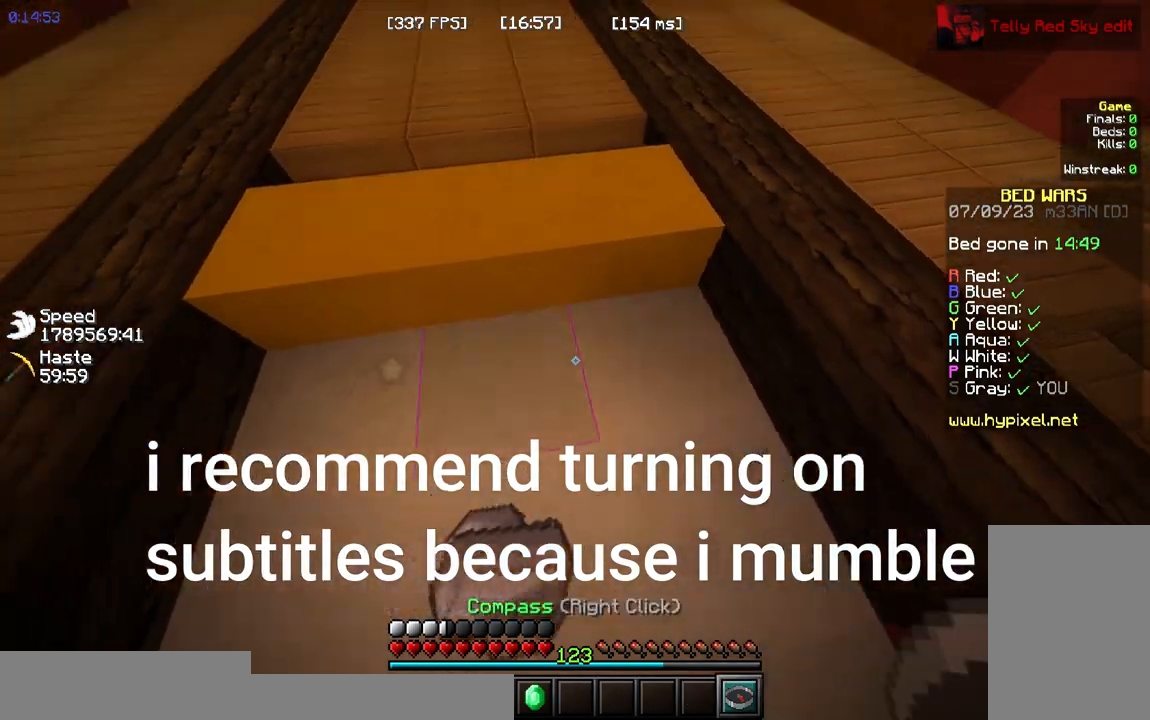
Gameplay with keyboard and mouse; each line is a JSON object with the keys and mouse buttons held at the frame after it. "events" lists presses ("down") and releases ("up") of "a", "d", "s", "space", "w", "mouse_left" and "mouse_right" between this image and that frame as [ms after this image, input, new state], when the widget could be followed in between. "mouse_left", "mouse_right" = the "left", "right" buttons of the "mouse" list. No other keys are recorded. Fast repeated clicks can show as one long hold. Mouse movement is not recorded.
{"keys": ["d"], "mouse": []}
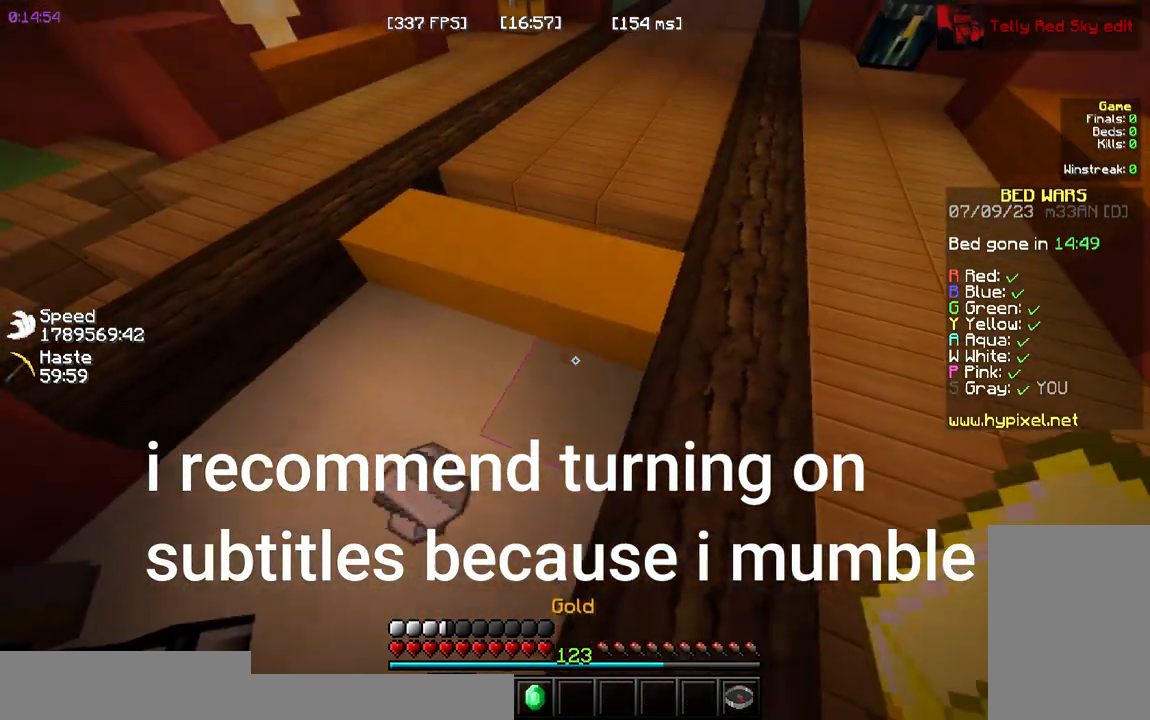
{"keys": ["a"], "mouse": []}
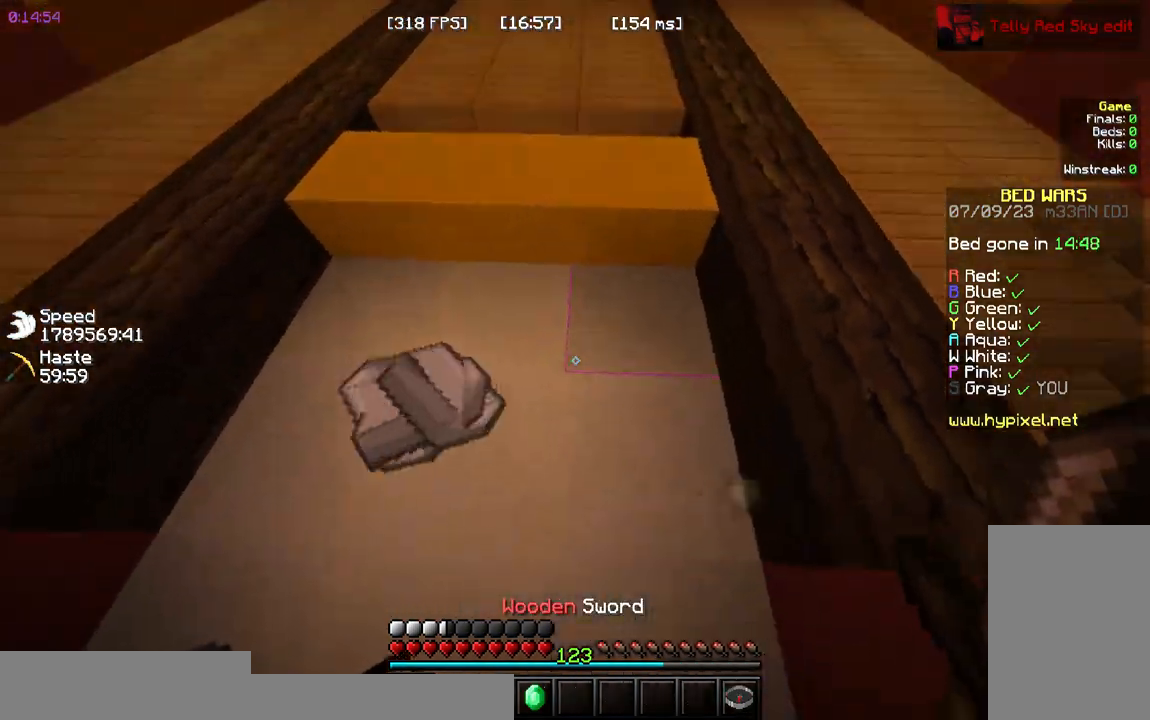
{"keys": [], "mouse": [], "events": [[133, "w", "down"], [183, "a", "up"], [450, "w", "up"]]}
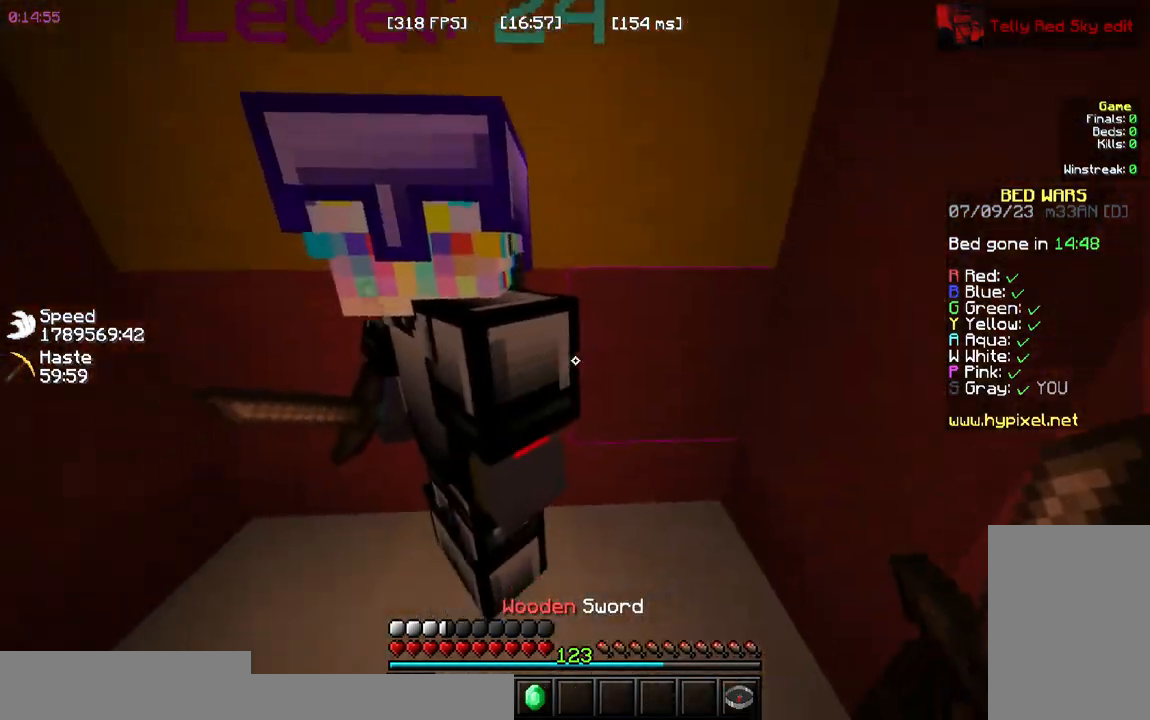
{"keys": [], "mouse": []}
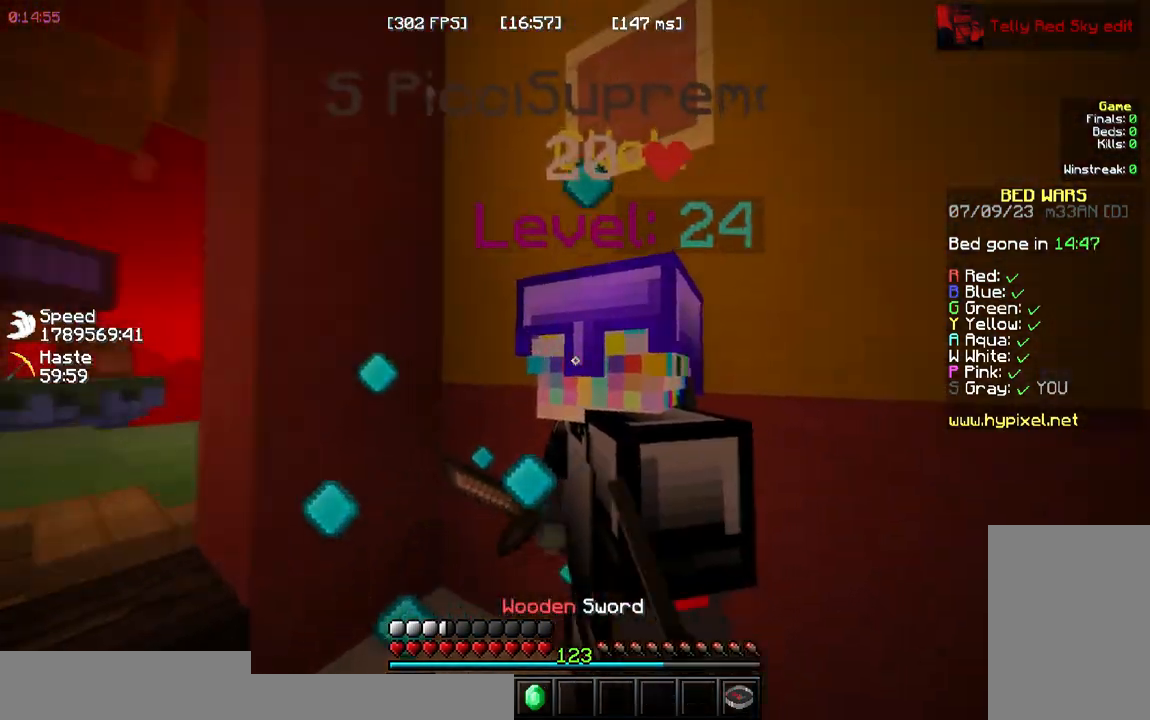
{"keys": [], "mouse": [], "events": []}
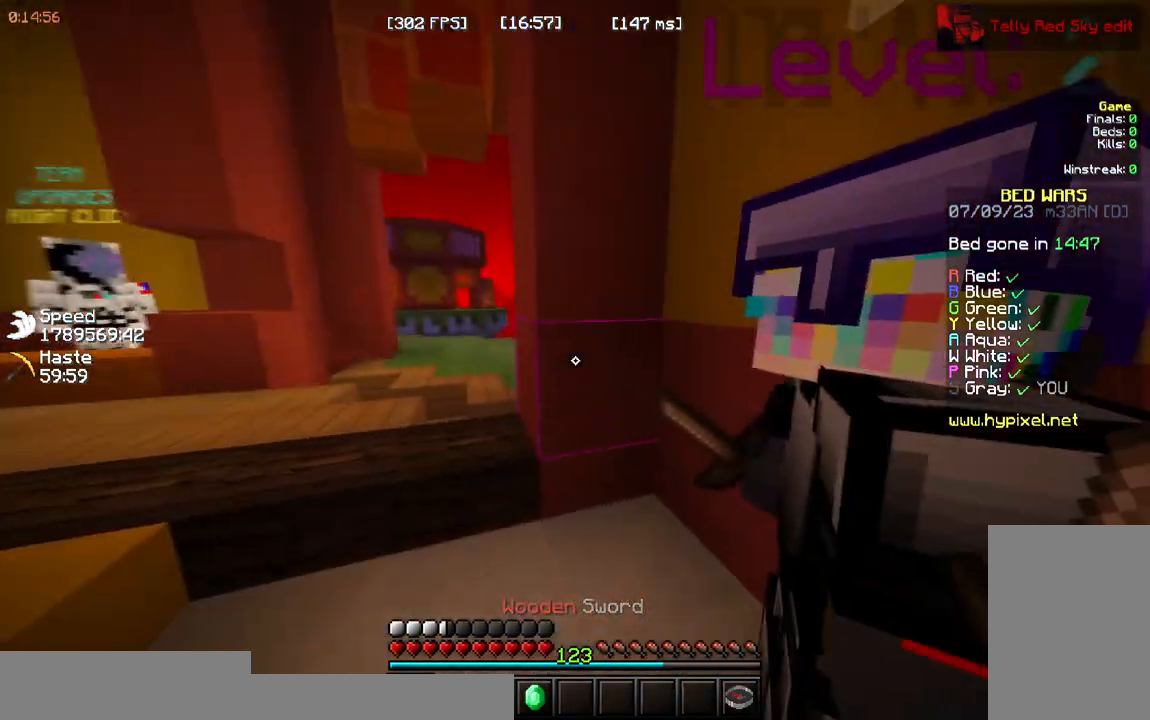
{"keys": [], "mouse": [], "events": [[33, "w", "down"], [250, "w", "up"]]}
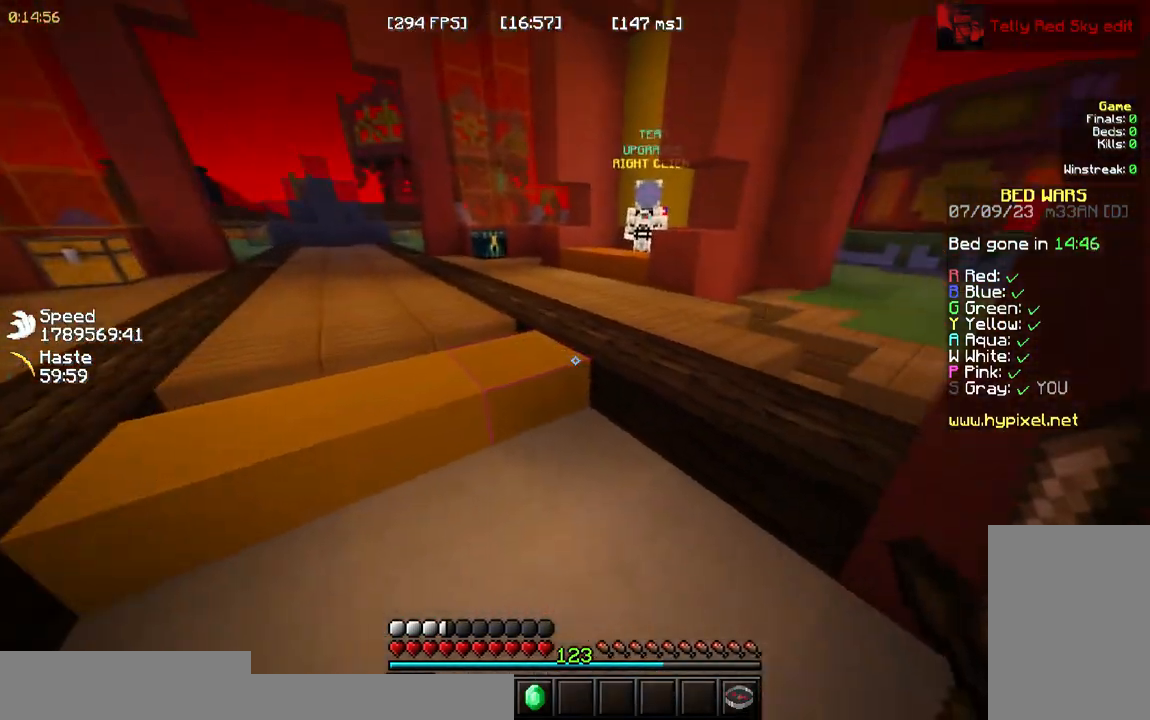
{"keys": [], "mouse": [], "events": [[217, "w", "down"], [450, "w", "up"]]}